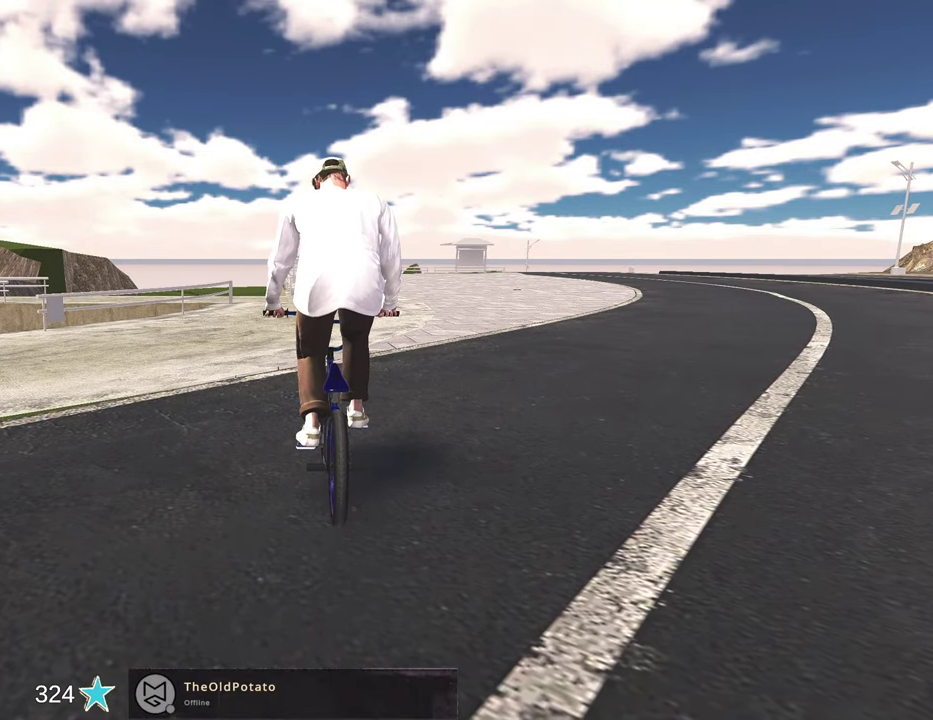
Gameplay with a controller (Xbox layout); each line is a JSON object with the inputs held at the frame after it (dt_ms = milliseconds from this image to that frame). "events" lists button and stick changes between this image and that frame as [ms after this image, input, new state], when the widget could be followed in between.
{"dt_ms": 500, "buttons": ["DPAD_DOWN"], "left_stick": "center", "right_stick": "center", "events": [[83, "DPAD_DOWN", "down"], [217, "DPAD_DOWN", "up"], [300, "DPAD_DOWN", "down"], [417, "DPAD_DOWN", "up"], [500, "DPAD_DOWN", "down"]]}
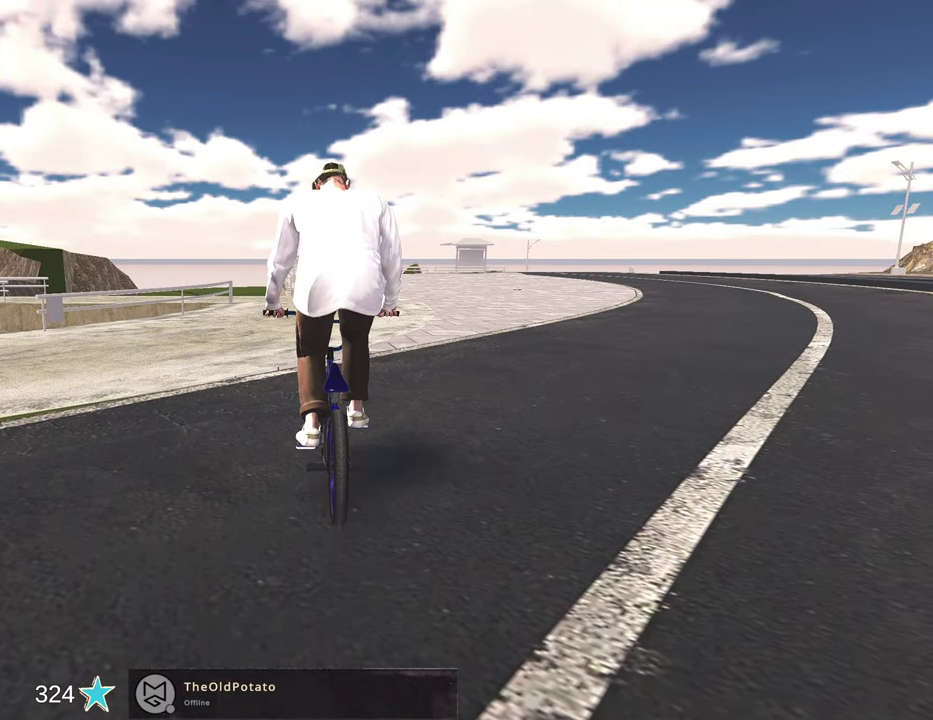
{"dt_ms": 400, "buttons": ["DPAD_DOWN"], "left_stick": "center", "right_stick": "center", "events": [[117, "DPAD_DOWN", "up"], [200, "DPAD_DOWN", "down"], [300, "DPAD_DOWN", "up"], [400, "DPAD_DOWN", "down"]]}
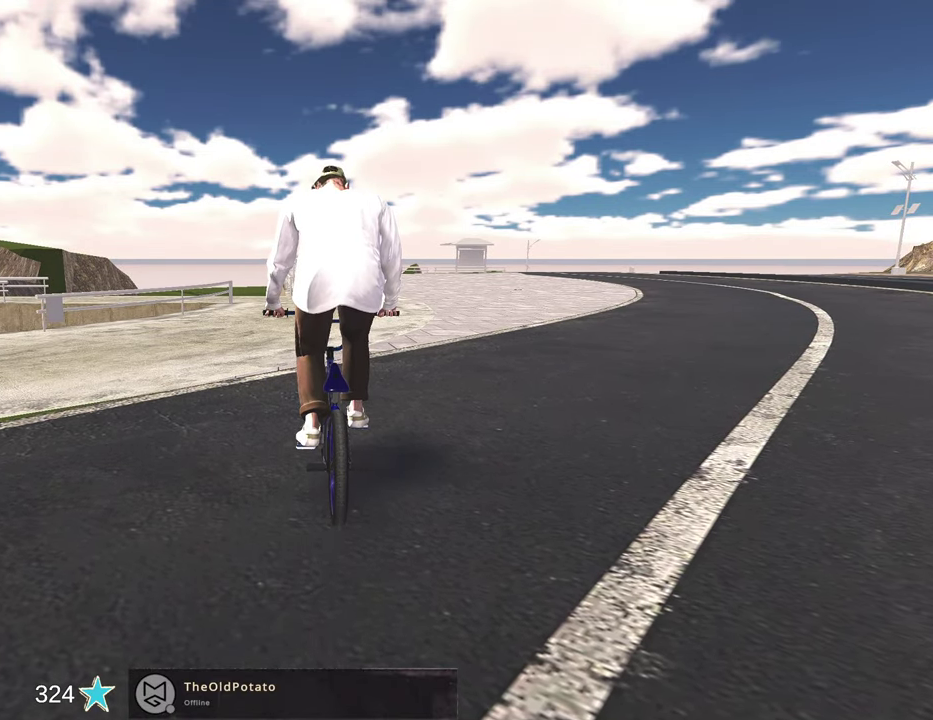
{"dt_ms": 600, "buttons": [], "left_stick": "center", "right_stick": "center", "events": [[117, "DPAD_DOWN", "up"], [200, "DPAD_DOWN", "down"], [300, "DPAD_DOWN", "up"], [367, "A", "down"], [500, "A", "up"]]}
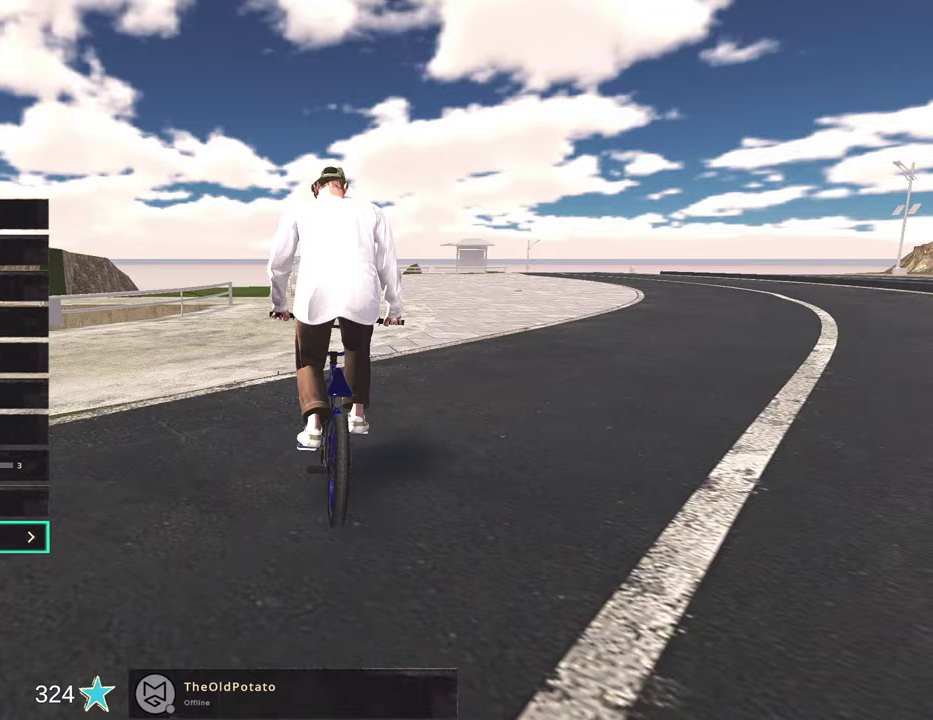
{"dt_ms": 400, "buttons": [], "left_stick": "center", "right_stick": "center", "events": []}
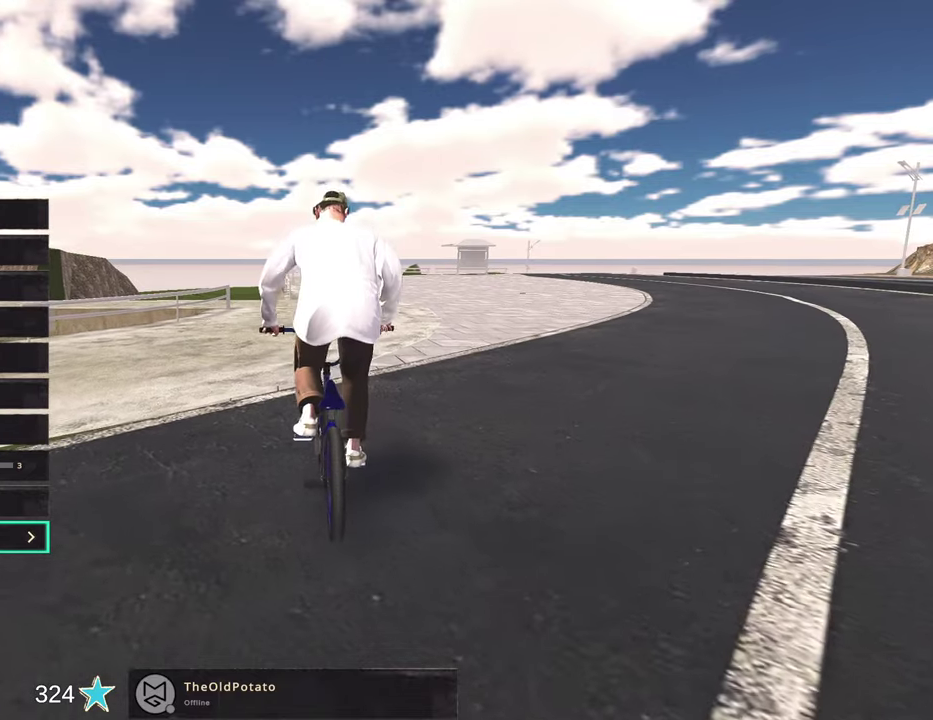
{"dt_ms": 800, "buttons": [], "left_stick": "center", "right_stick": "center", "events": [[267, "B", "down"], [367, "B", "up"], [467, "B", "down"], [550, "B", "up"]]}
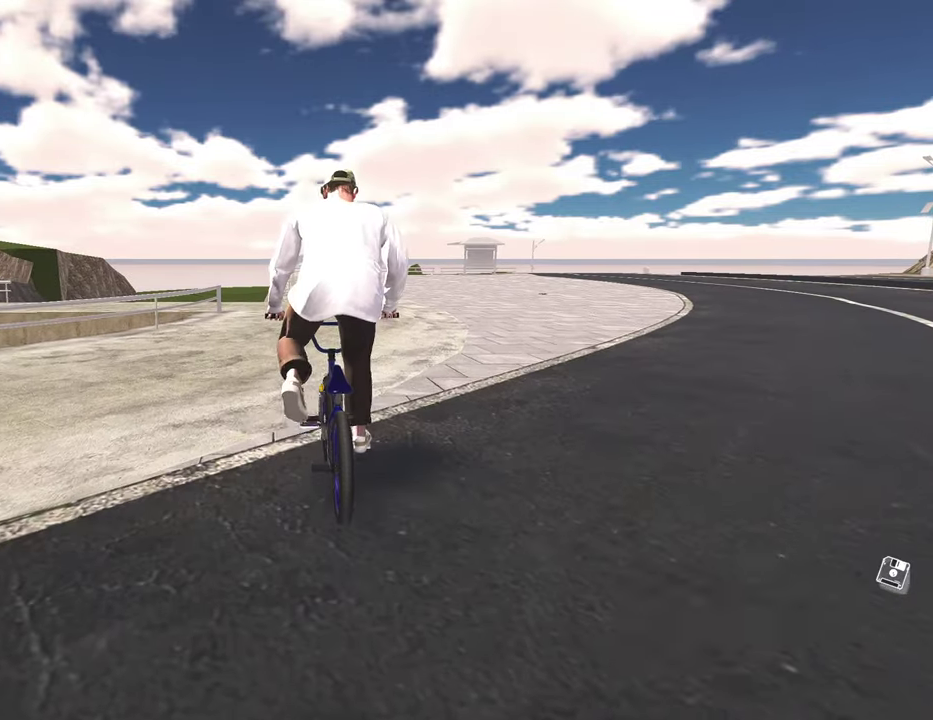
{"dt_ms": 300, "buttons": ["A"], "left_stick": "up", "right_stick": "center", "events": [[33, "A", "down"], [50, "left_stick", "up-left"], [133, "A", "up"], [133, "left_stick", "up"], [250, "A", "down"]]}
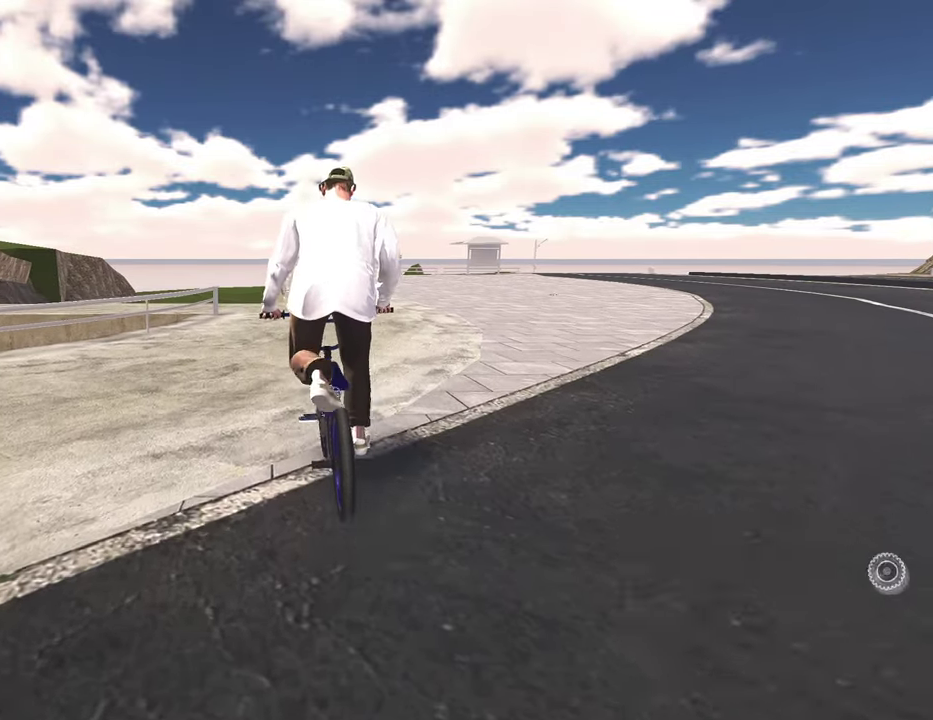
{"dt_ms": 500, "buttons": ["A"], "left_stick": "up", "right_stick": "center", "events": [[33, "A", "up"], [133, "A", "down"], [200, "A", "up"], [317, "A", "down"], [400, "A", "up"], [483, "A", "down"]]}
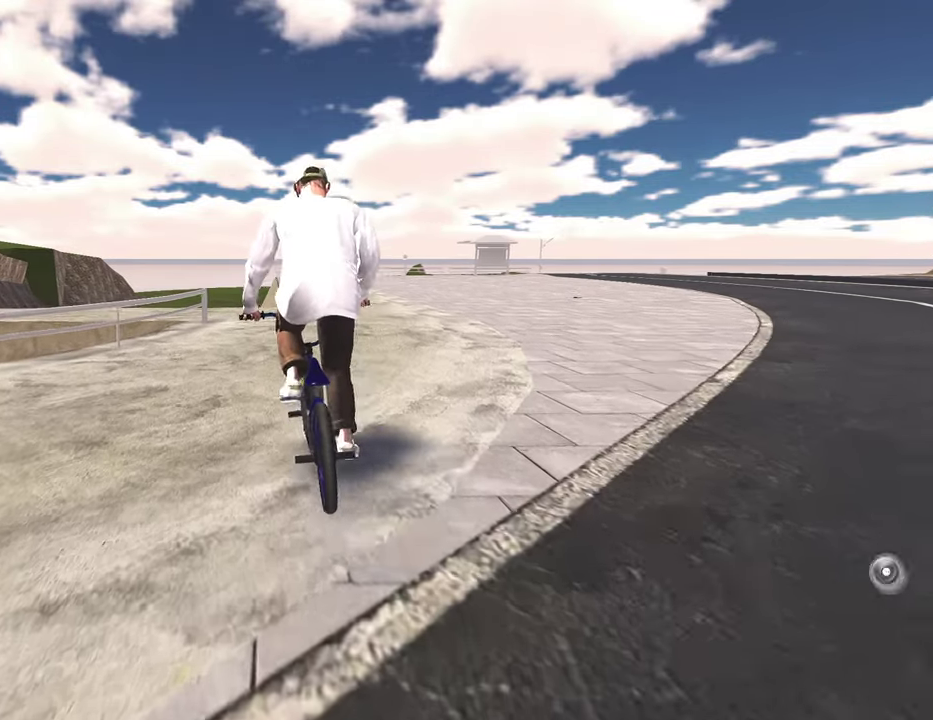
{"dt_ms": 500, "buttons": [], "left_stick": "up", "right_stick": "center", "events": [[100, "A", "up"], [183, "A", "down"], [283, "A", "up"], [383, "A", "down"], [467, "A", "up"]]}
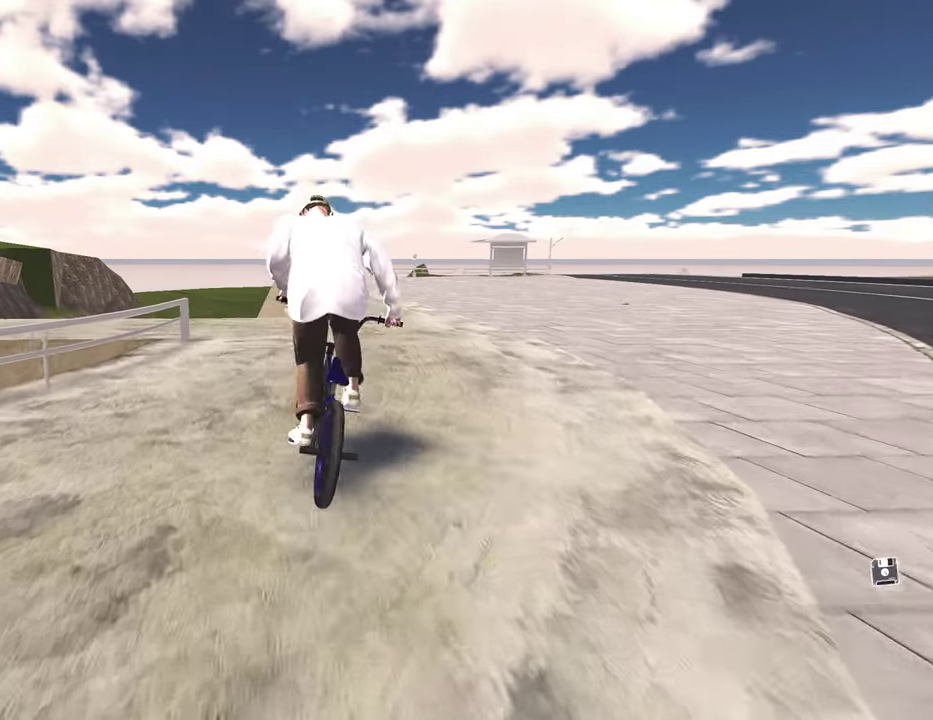
{"dt_ms": 300, "buttons": [], "left_stick": "center", "right_stick": "center", "events": [[133, "left_stick", "center"]]}
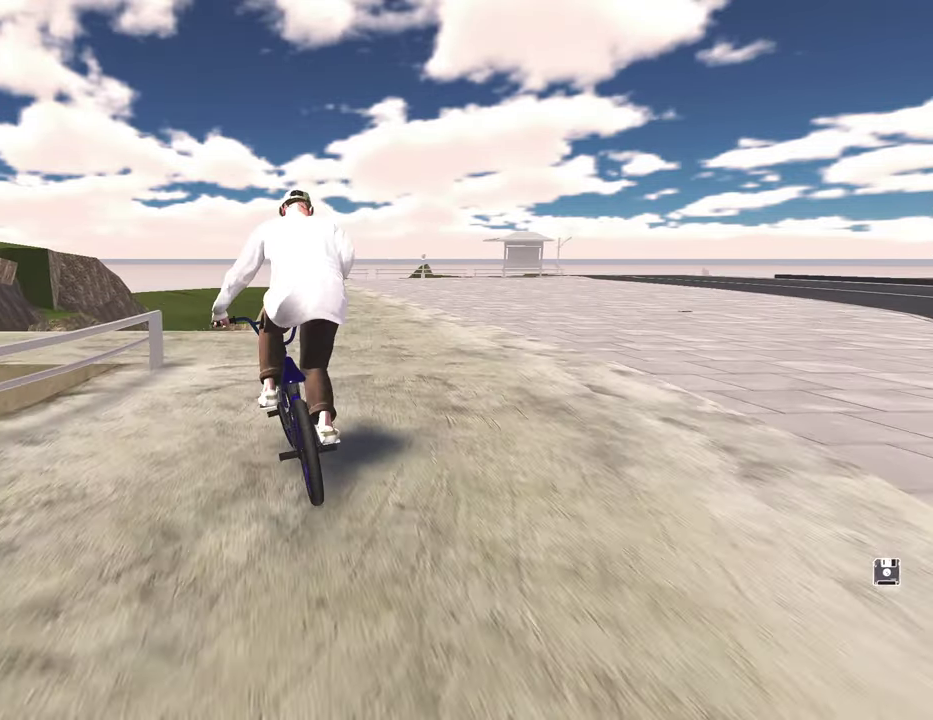
{"dt_ms": 900, "buttons": [], "left_stick": "center", "right_stick": "center", "events": [[167, "left_stick", "left"], [233, "left_stick", "center"], [350, "right_stick", "down"], [517, "left_stick", "left"], [600, "left_stick", "center"], [750, "right_stick", "up"], [867, "right_stick", "center"]]}
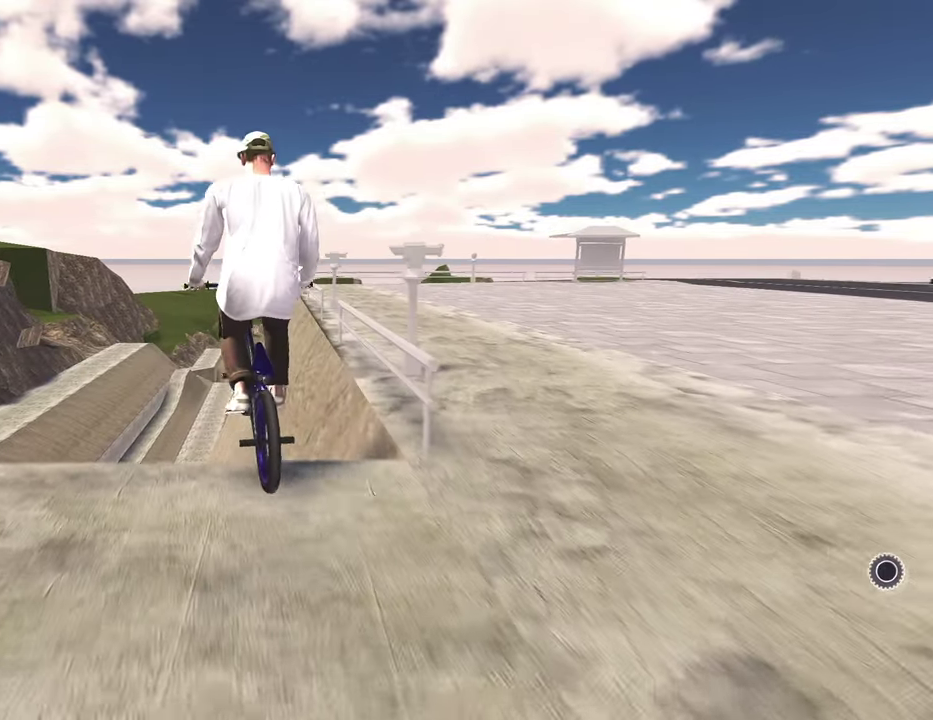
{"dt_ms": 300, "buttons": ["L1"], "left_stick": "center", "right_stick": "up-left", "events": [[83, "L1", "down"], [100, "right_stick", "down-left"], [250, "right_stick", "left"], [300, "right_stick", "up-left"]]}
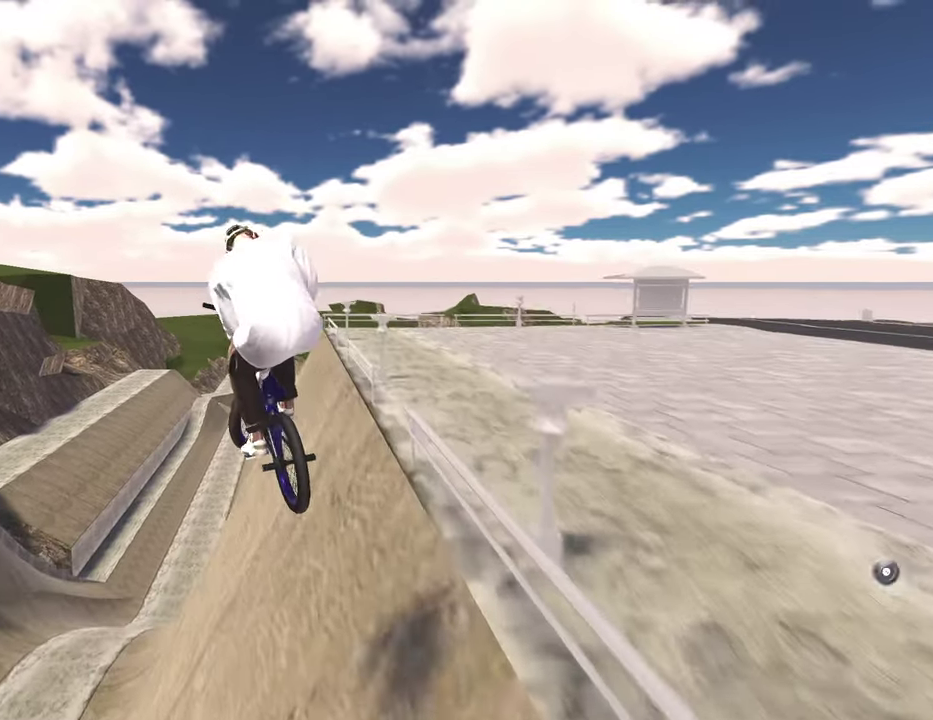
{"dt_ms": 700, "buttons": ["L1"], "left_stick": "center", "right_stick": "up-left", "events": []}
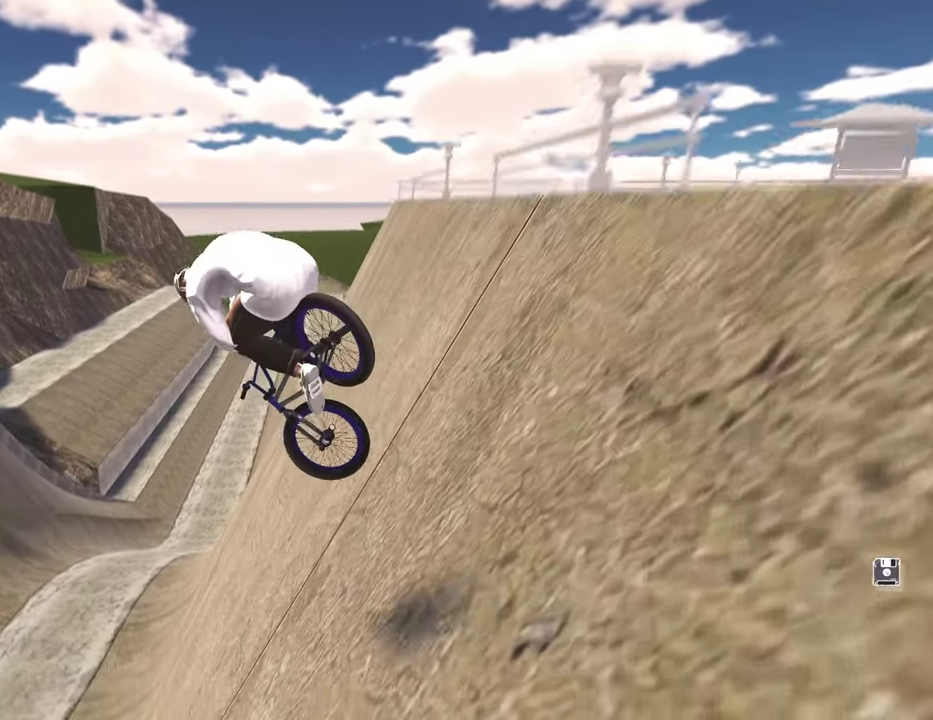
{"dt_ms": 300, "buttons": [], "left_stick": "center", "right_stick": "center", "events": [[83, "L1", "up"], [117, "right_stick", "center"]]}
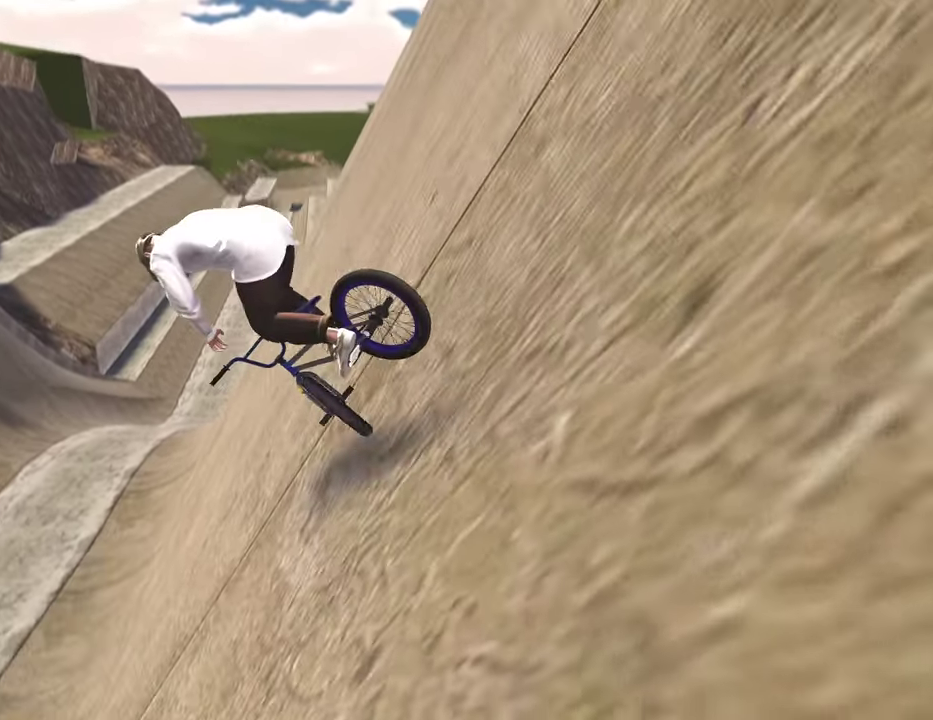
{"dt_ms": 500, "buttons": [], "left_stick": "center", "right_stick": "center", "events": []}
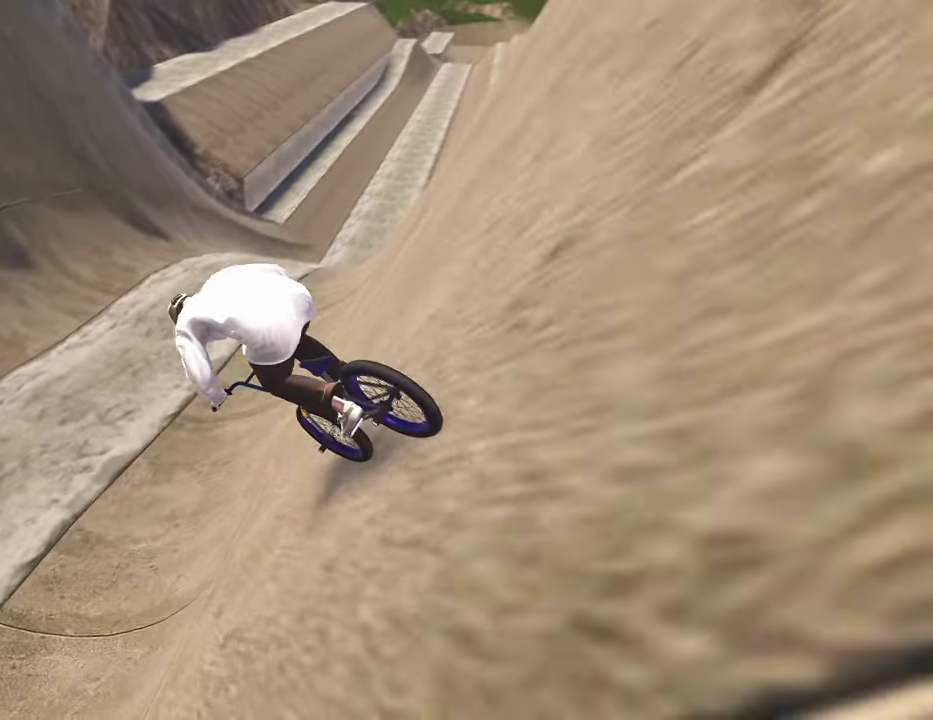
{"dt_ms": 500, "buttons": [], "left_stick": "up-right", "right_stick": "down", "events": [[33, "right_stick", "down"], [50, "left_stick", "down"], [267, "left_stick", "down-right"], [417, "left_stick", "up-right"]]}
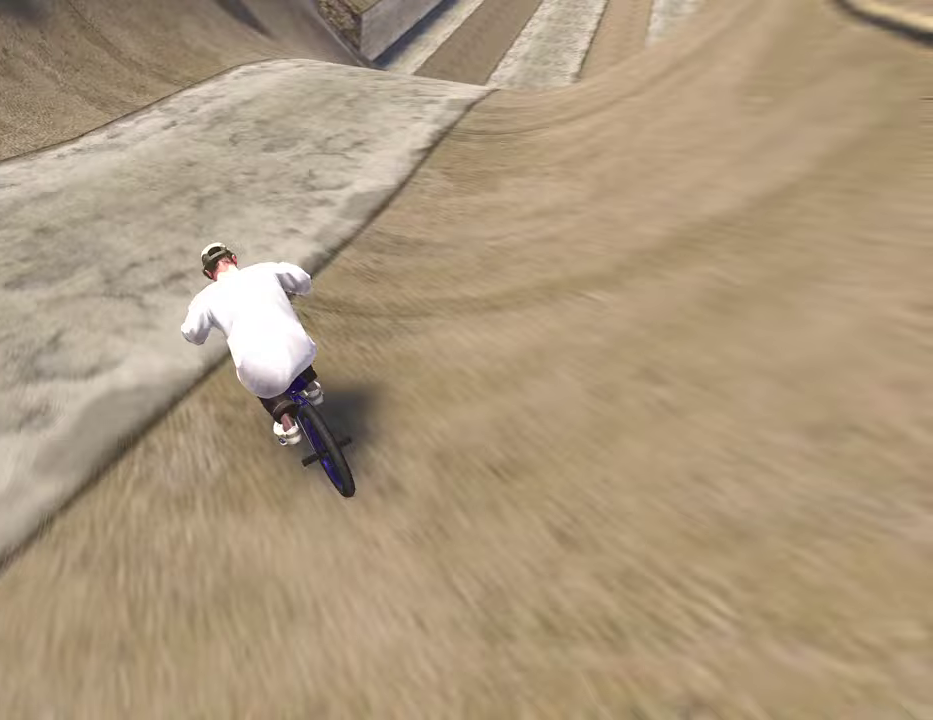
{"dt_ms": 300, "buttons": [], "left_stick": "right", "right_stick": "down", "events": [[133, "left_stick", "right"]]}
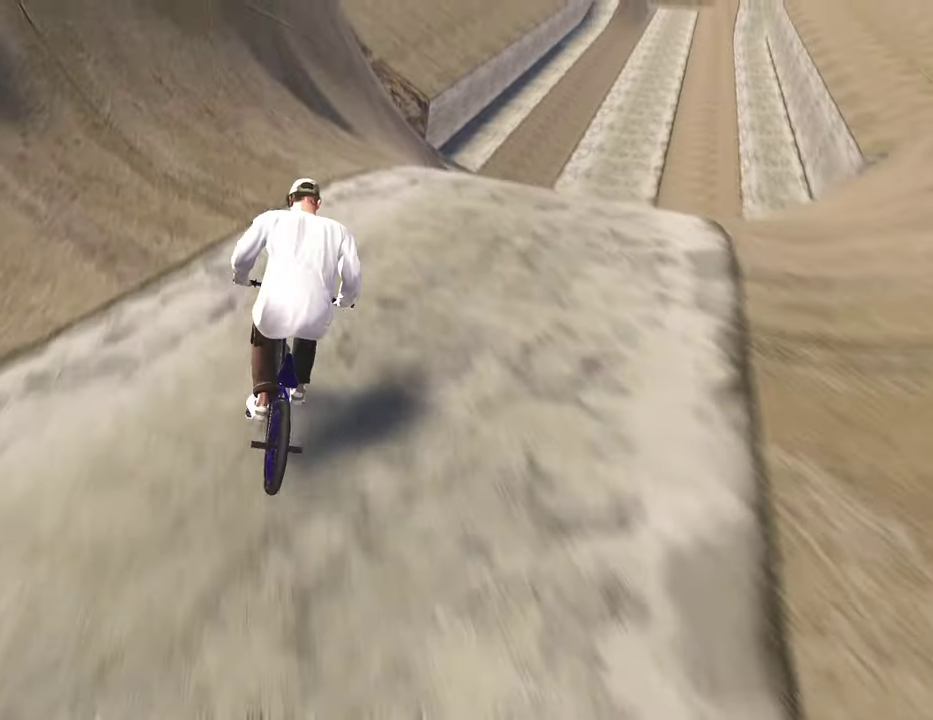
{"dt_ms": 700, "buttons": [], "left_stick": "down", "right_stick": "down", "events": [[50, "left_stick", "center"], [217, "left_stick", "down"]]}
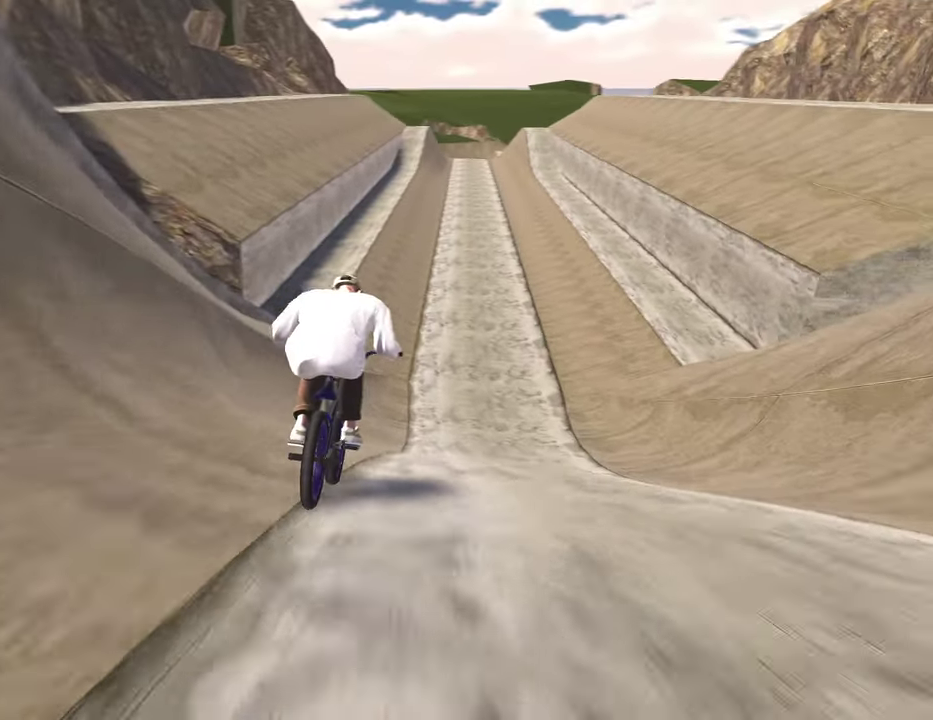
{"dt_ms": 700, "buttons": [], "left_stick": "up", "right_stick": "down", "events": [[483, "left_stick", "up"]]}
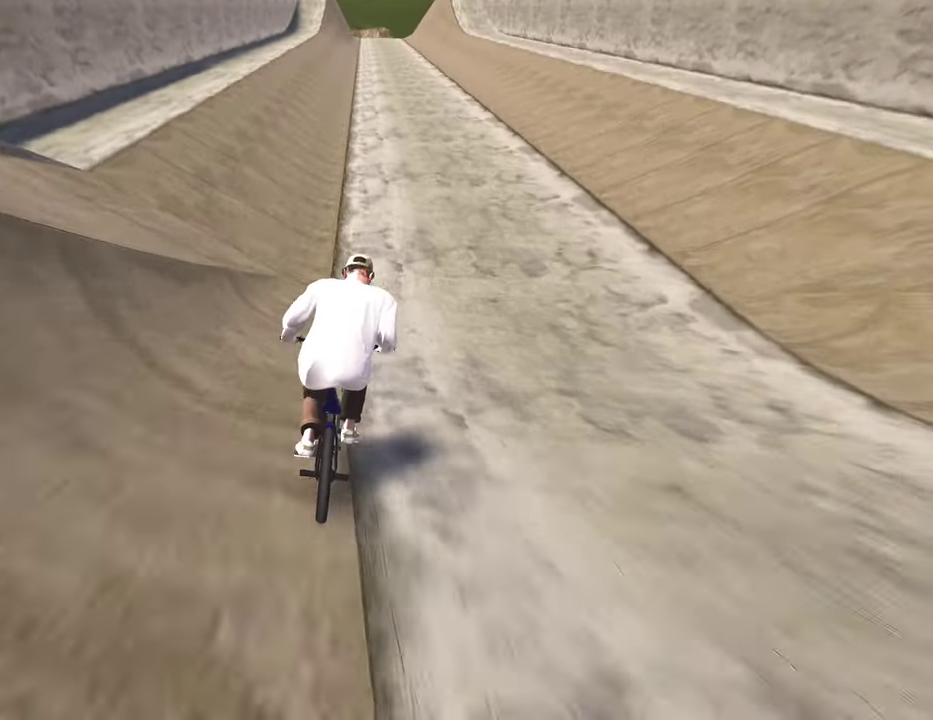
{"dt_ms": 300, "buttons": [], "left_stick": "center", "right_stick": "center", "events": [[200, "left_stick", "center"], [300, "right_stick", "center"]]}
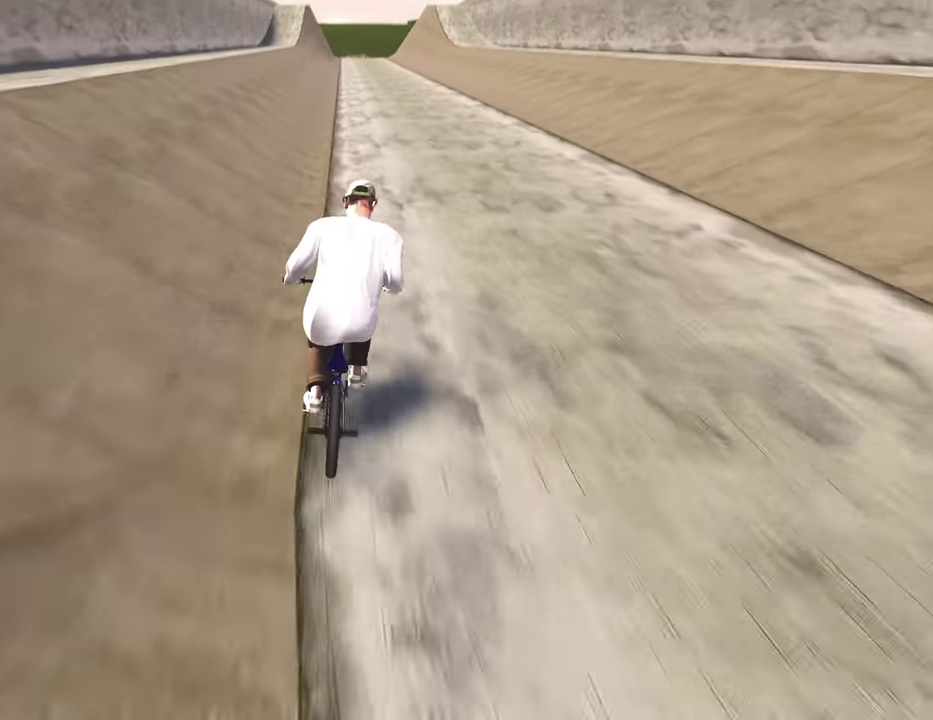
{"dt_ms": 500, "buttons": [], "left_stick": "center", "right_stick": "center", "events": []}
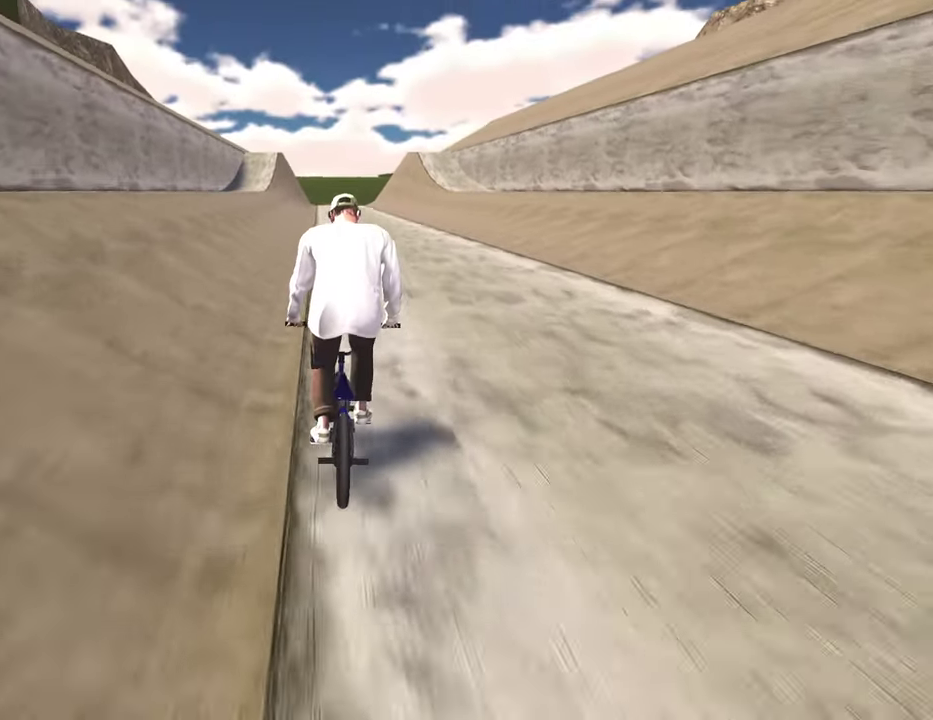
{"dt_ms": 500, "buttons": [], "left_stick": "center", "right_stick": "center", "events": []}
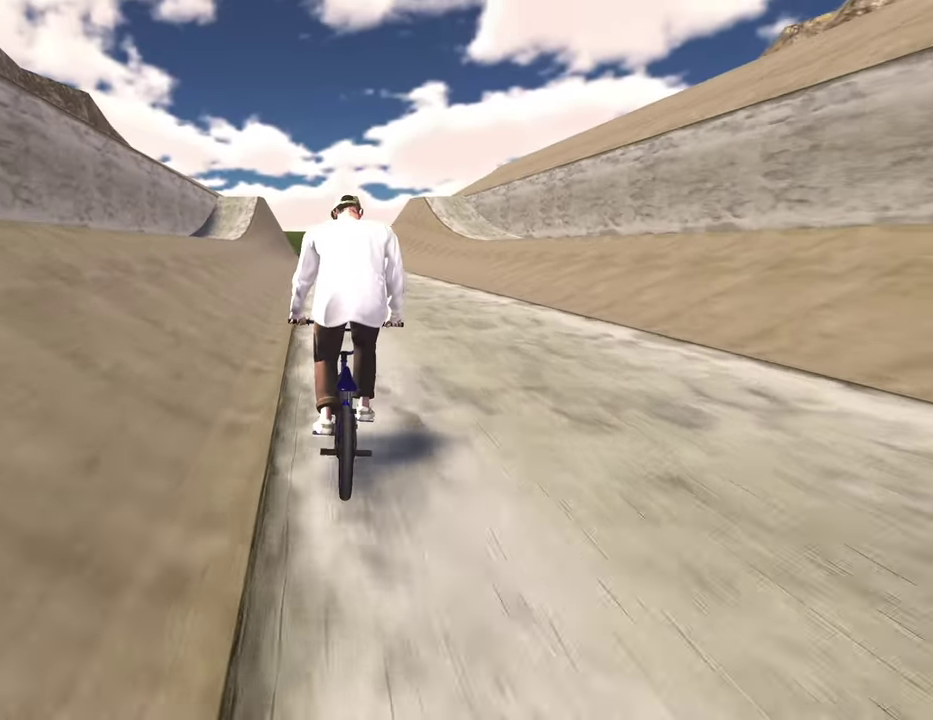
{"dt_ms": 500, "buttons": [], "left_stick": "center", "right_stick": "center", "events": []}
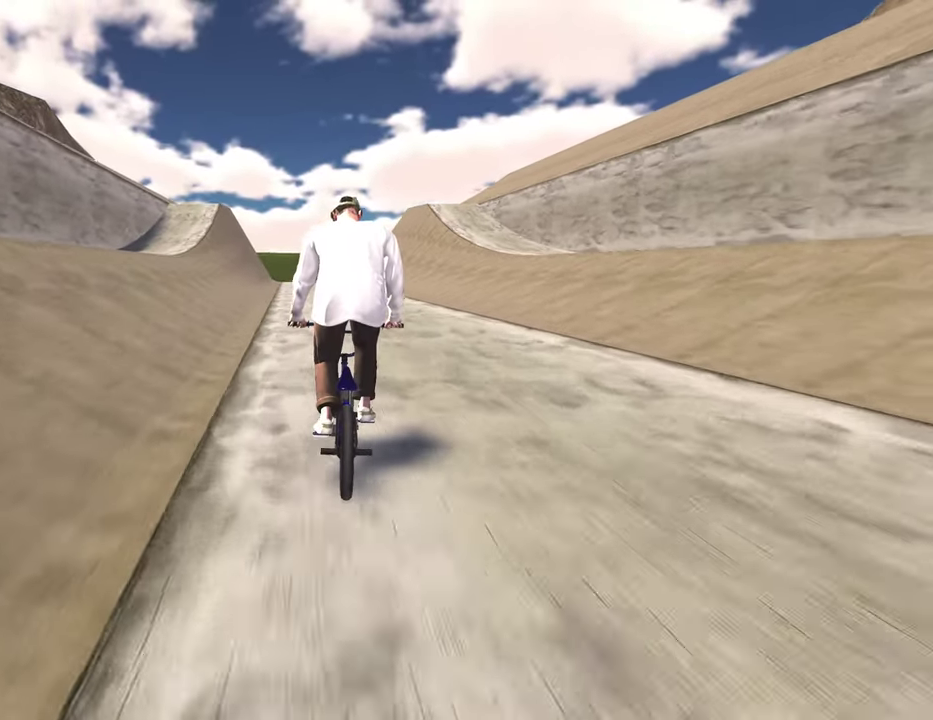
{"dt_ms": 600, "buttons": [], "left_stick": "center", "right_stick": "center", "events": [[467, "left_stick", "left"], [567, "left_stick", "center"]]}
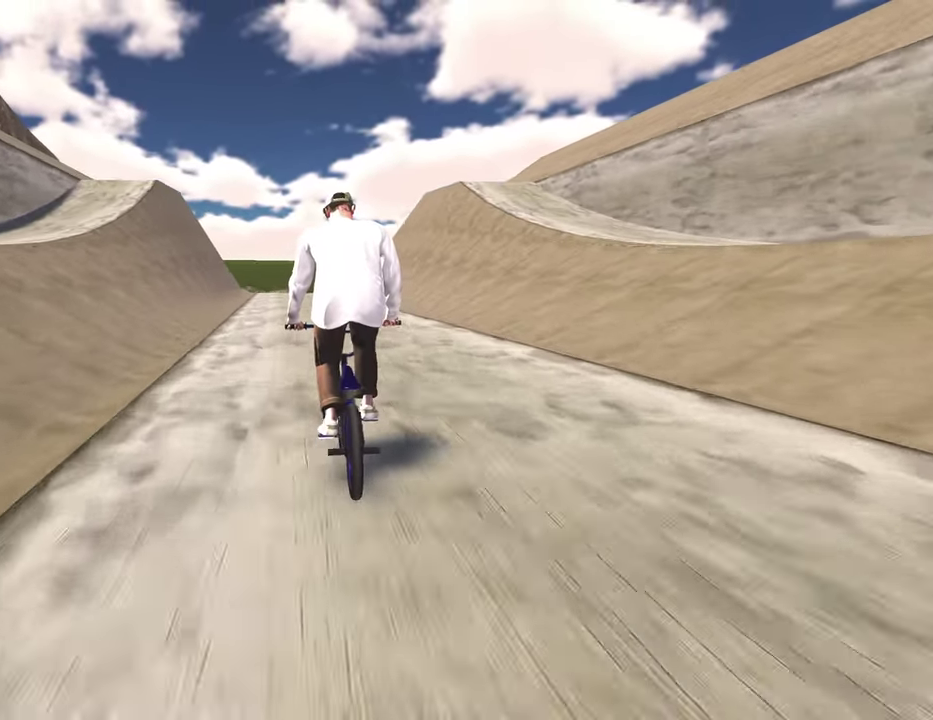
{"dt_ms": 400, "buttons": [], "left_stick": "center", "right_stick": "center", "events": []}
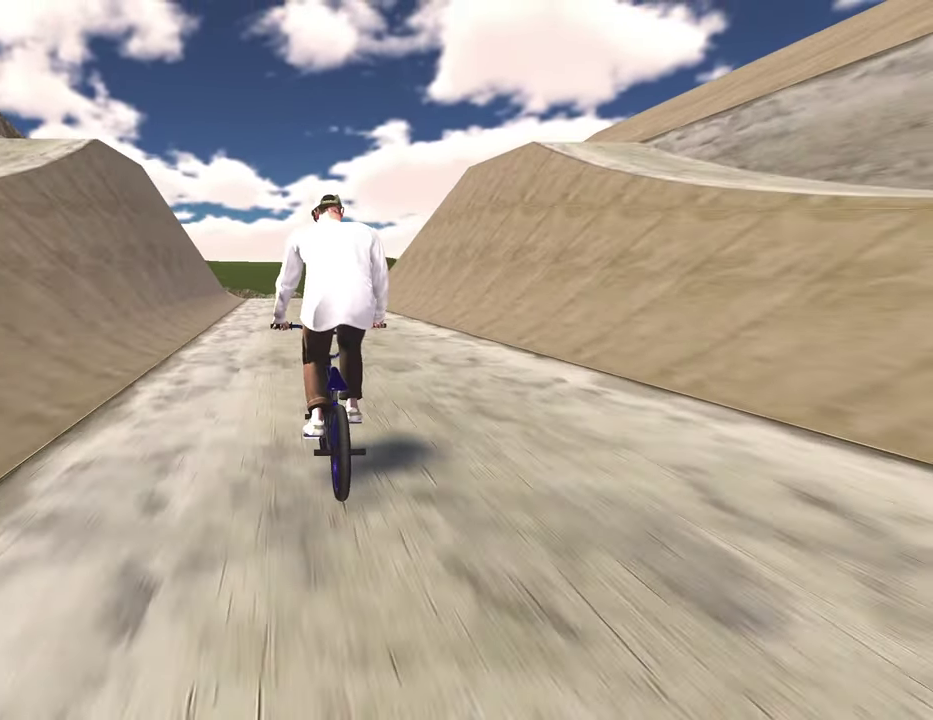
{"dt_ms": 500, "buttons": [], "left_stick": "center", "right_stick": "center", "events": [[333, "left_stick", "right"], [383, "left_stick", "center"]]}
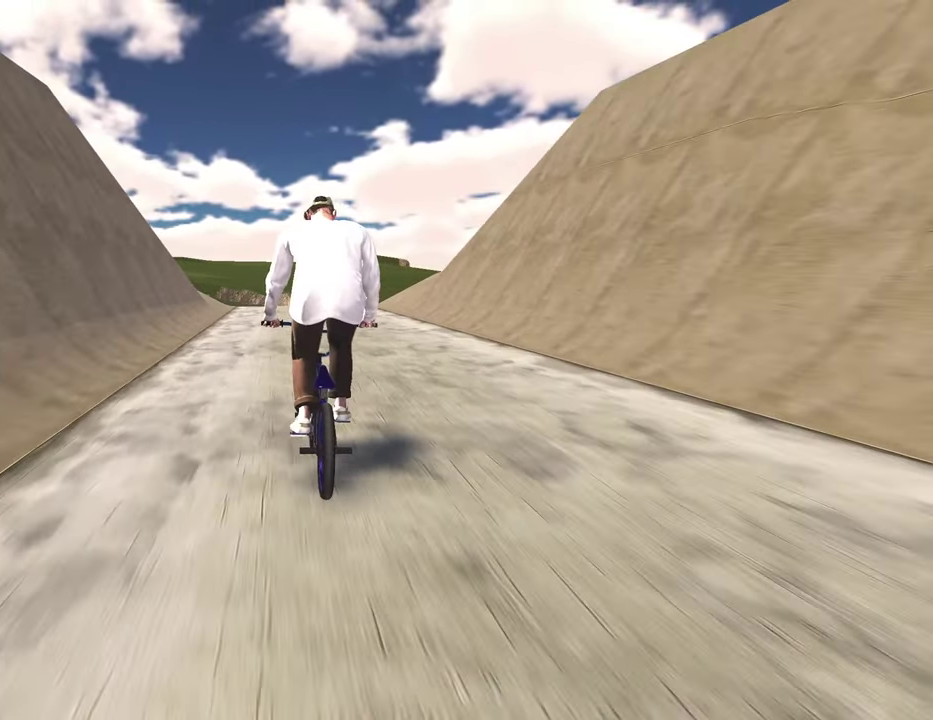
{"dt_ms": 500, "buttons": [], "left_stick": "center", "right_stick": "center", "events": []}
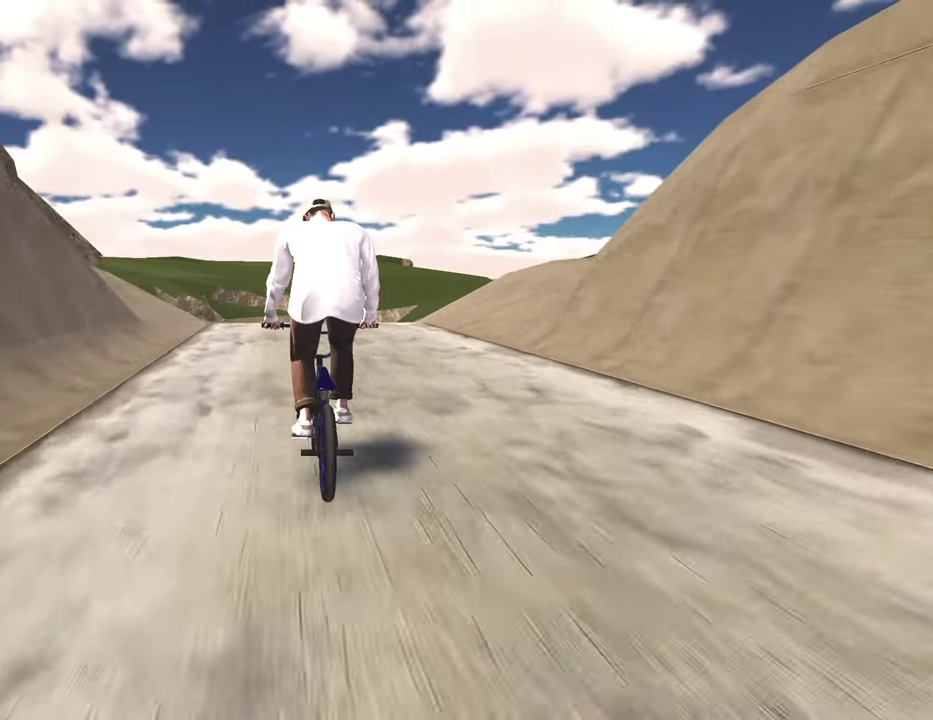
{"dt_ms": 300, "buttons": [], "left_stick": "center", "right_stick": "center", "events": []}
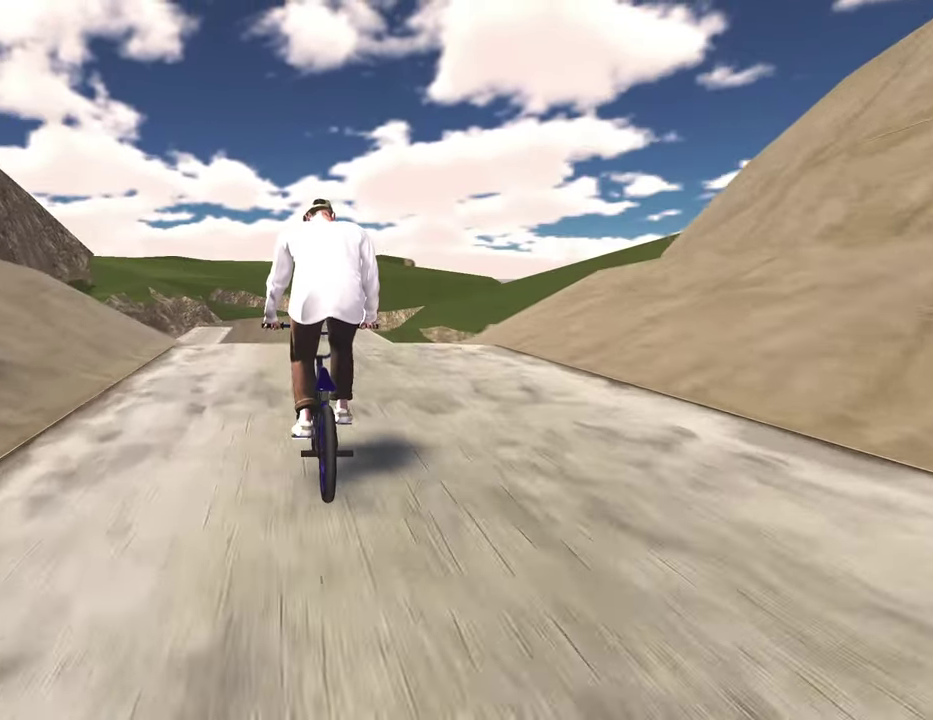
{"dt_ms": 800, "buttons": [], "left_stick": "down", "right_stick": "down", "events": [[283, "right_stick", "down"], [367, "left_stick", "down"]]}
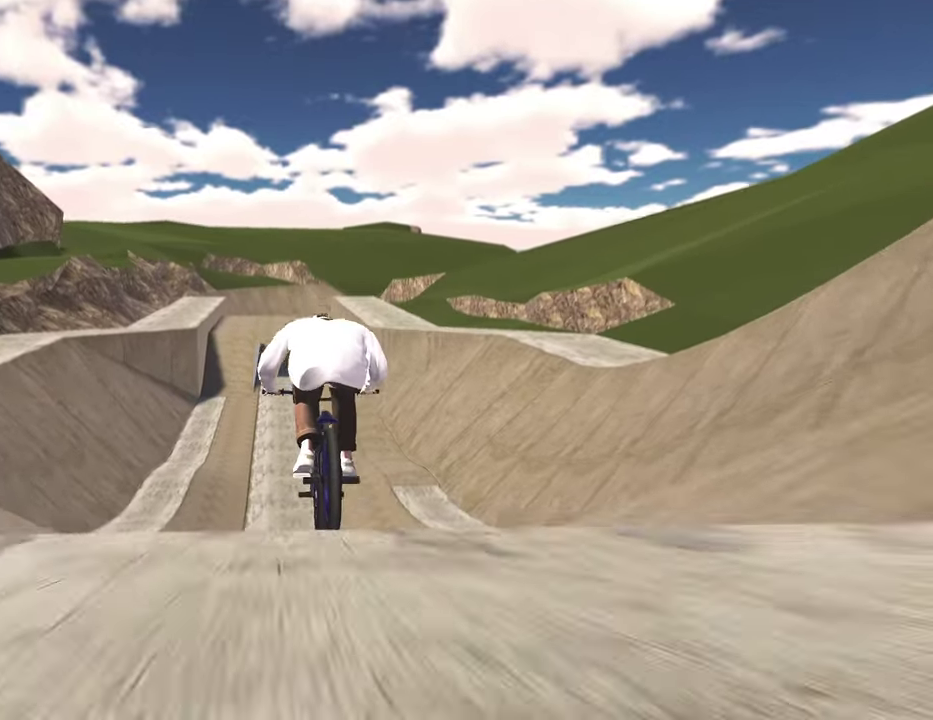
{"dt_ms": 400, "buttons": [], "left_stick": "down", "right_stick": "down", "events": []}
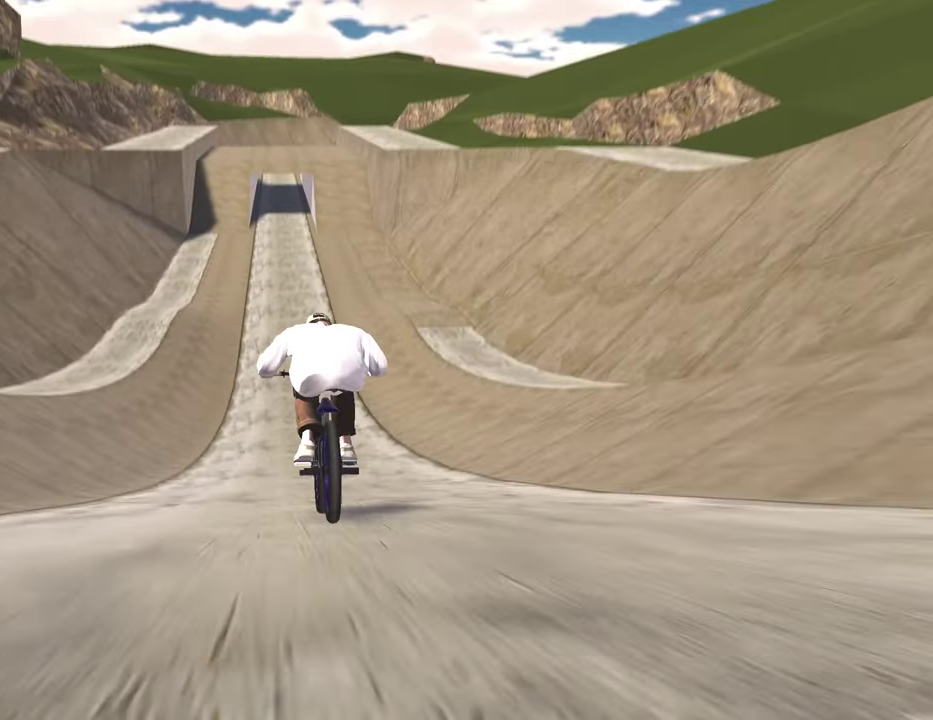
{"dt_ms": 400, "buttons": [], "left_stick": "down", "right_stick": "down", "events": []}